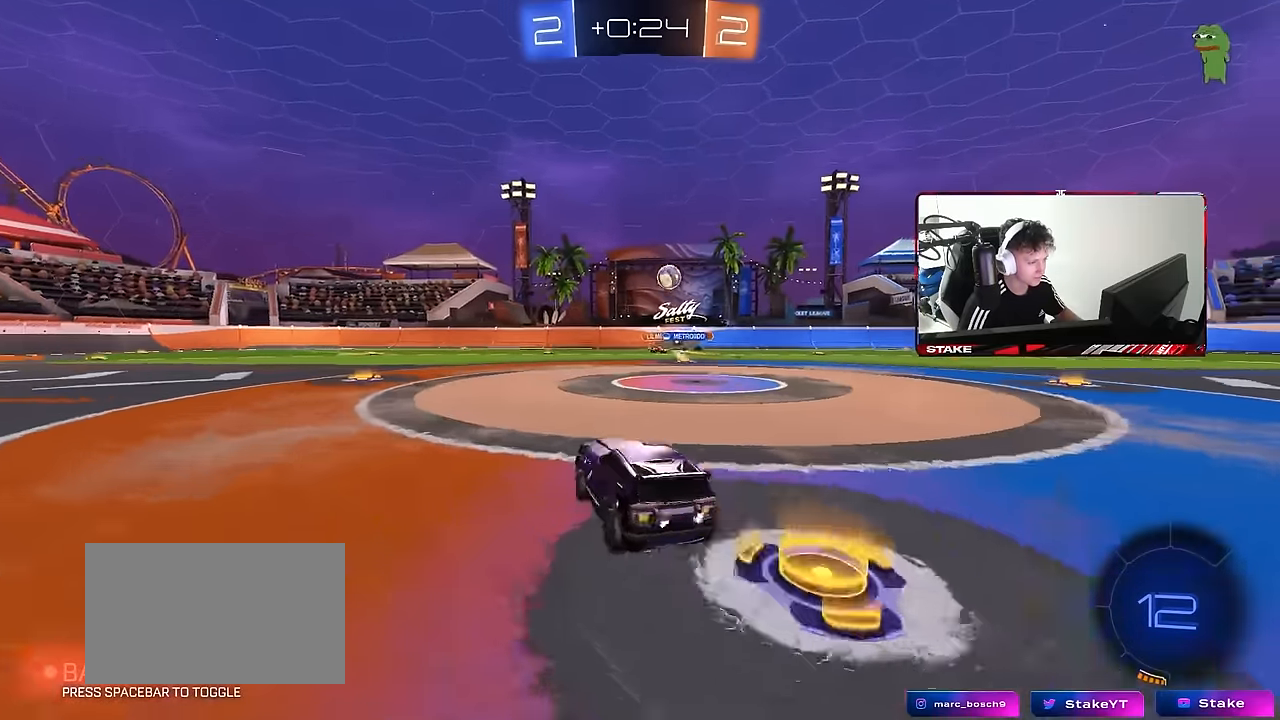
Gameplay with keyboard and mouse; each line is a JSON object with the keys and mouse buttons held at the frame after it. "events" lists presses ("down") and releases ("up") of "1", "2", "3", "4", "5", "a", "alt", "c", "caps_lock", "ctrl", "d", "e", "f", "g", "q", "r", "s", "shift", "space", "t", "tab", "v", "w", "x", "z", "mouse_left", "mouse_wheel" and "mouse_right" between this image and that frame as [ms after this image, input, new state], when the widget could be followed in between. "mouse_left", "mouse_wheel", "mouse_right" = the "left", "wheel", "right" buttons of the "mouse" list. No other keys are recorded. "wheel" means that the mouse wheel is clicked or scrolled. Mouse movement is not recorded.
{"keys": ["d", "w"], "mouse": [], "events": [[117, "shift", "down"], [167, "shift", "up"], [300, "shift", "down"], [350, "shift", "up"]]}
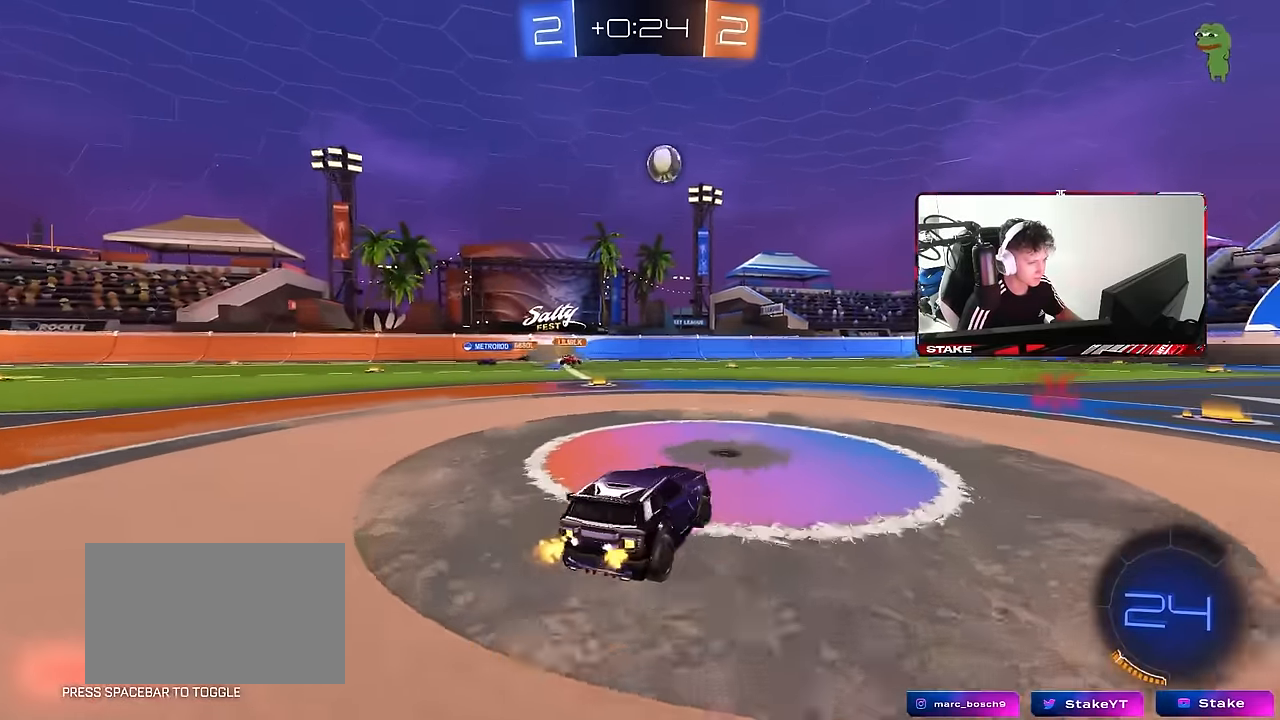
{"keys": ["w"], "mouse": [], "events": [[367, "d", "up"]]}
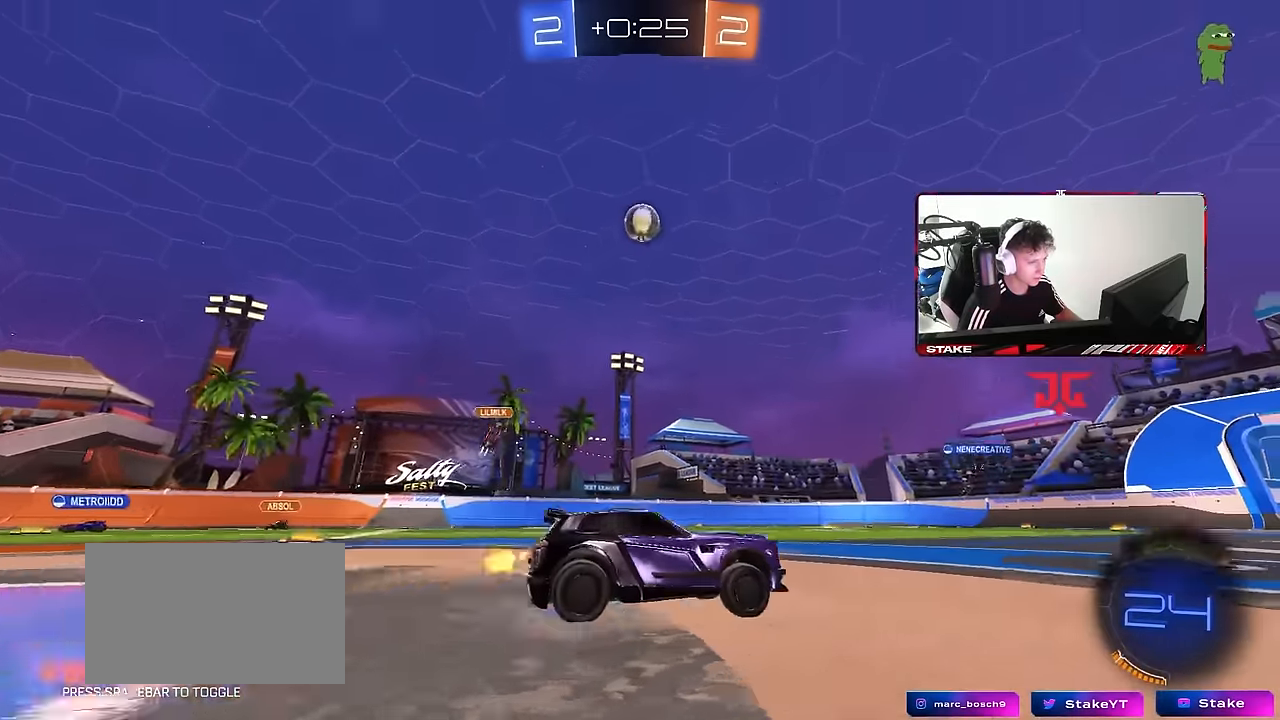
{"keys": ["d", "shift", "w"], "mouse": ["right"], "events": [[250, "a", "down"], [334, "a", "up"], [334, "mouse_right", "down"], [334, "space", "down"], [384, "d", "down"], [384, "space", "up"], [434, "mouse_right", "up"], [434, "shift", "down"], [484, "mouse_right", "down"]]}
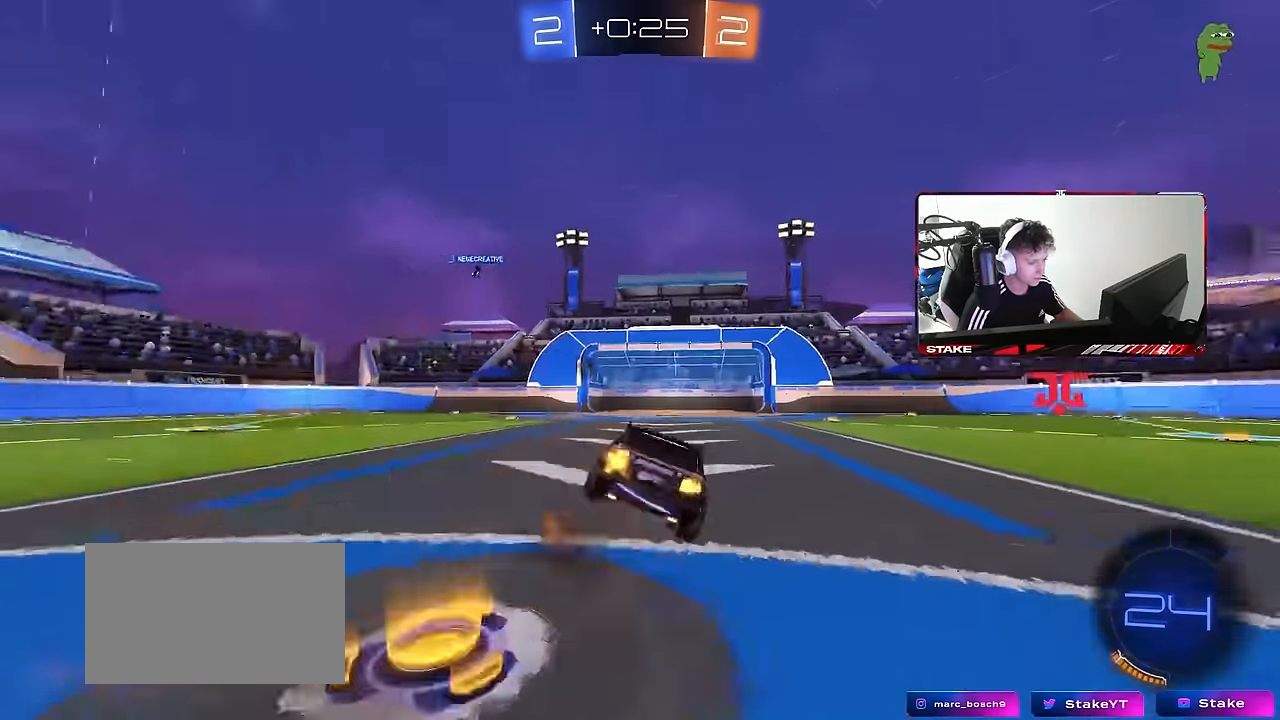
{"keys": ["d", "s", "shift"], "mouse": [], "events": [[17, "s", "down"], [17, "w", "up"], [167, "mouse_right", "up"], [217, "space", "down"], [350, "s", "up"], [450, "space", "up"], [500, "s", "down"]]}
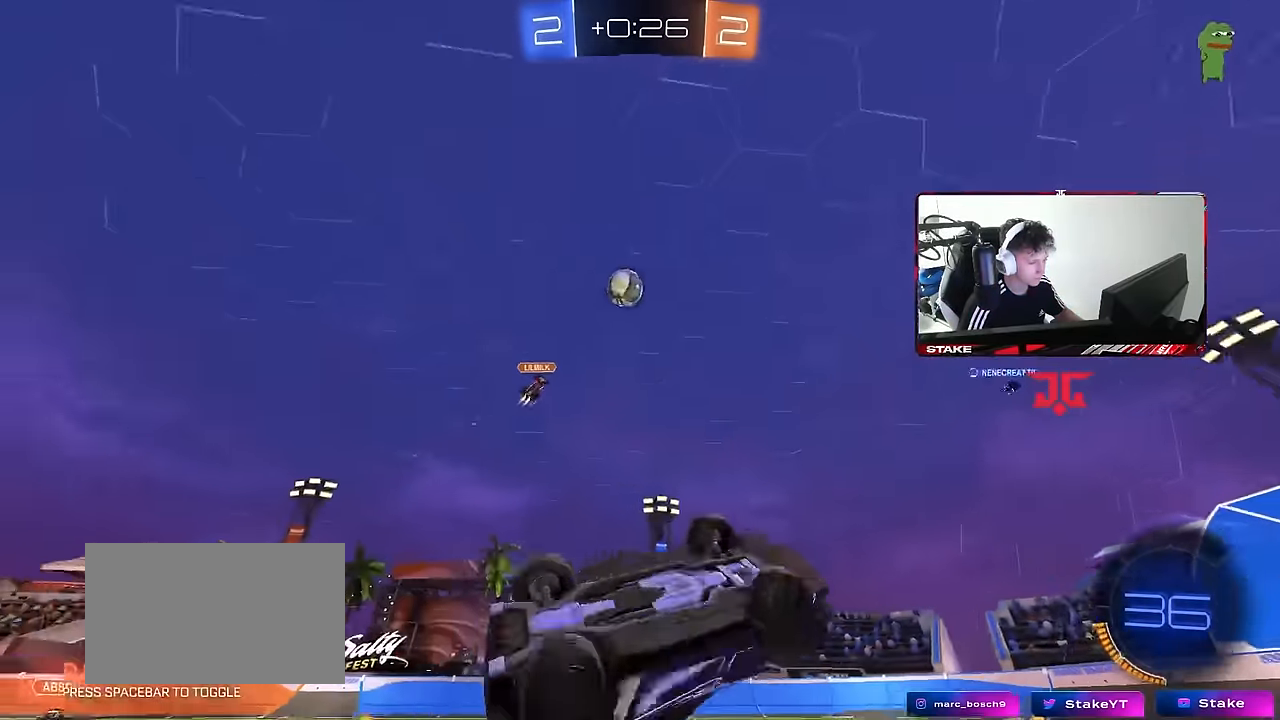
{"keys": ["d", "w"], "mouse": [], "events": [[84, "s", "up"], [234, "shift", "up"], [417, "w", "down"]]}
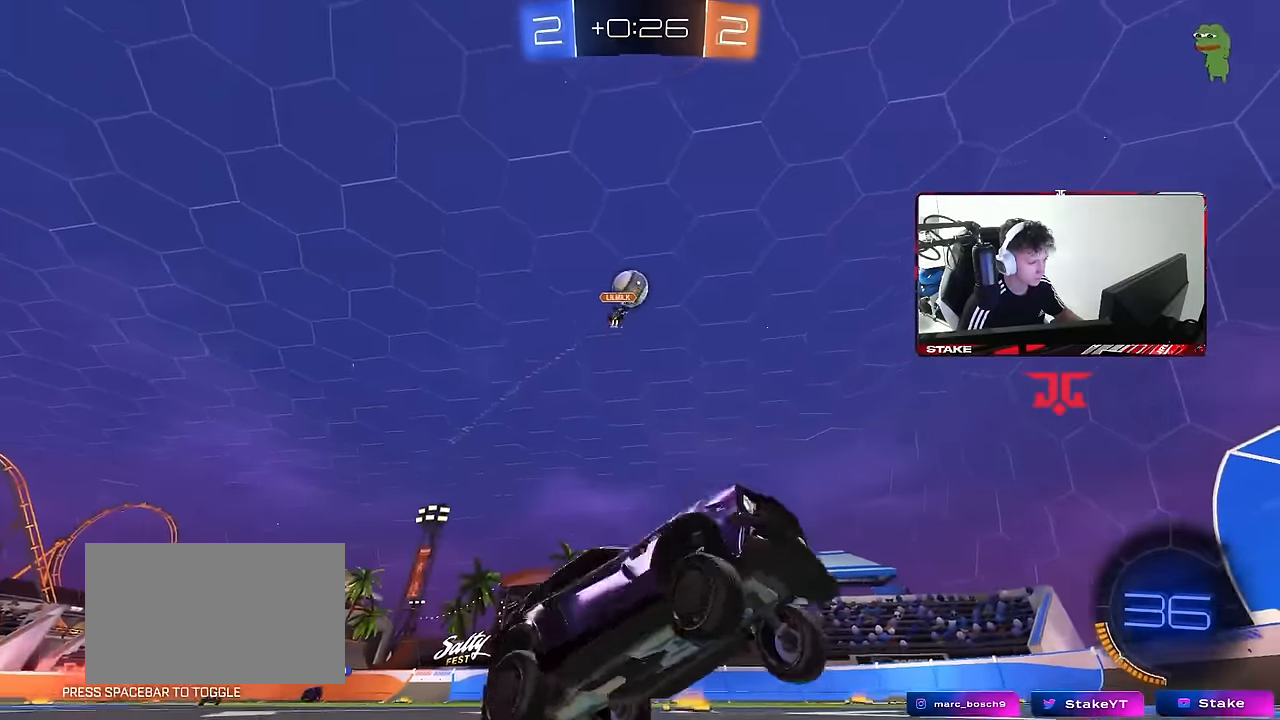
{"keys": ["a", "shift", "w"], "mouse": [], "events": [[67, "d", "up"], [384, "a", "down"], [434, "shift", "down"]]}
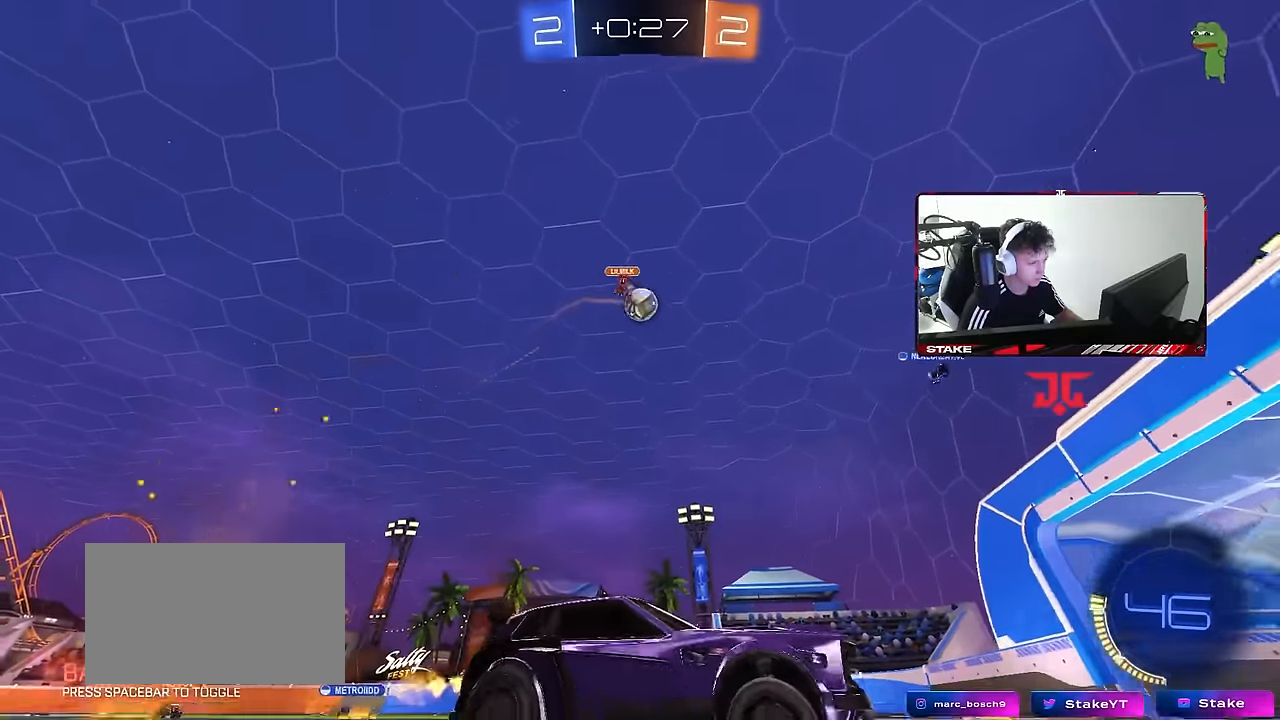
{"keys": ["a", "w"], "mouse": [], "events": [[17, "shift", "up"], [217, "a", "up"], [350, "a", "down"], [350, "shift", "down"], [450, "shift", "up"]]}
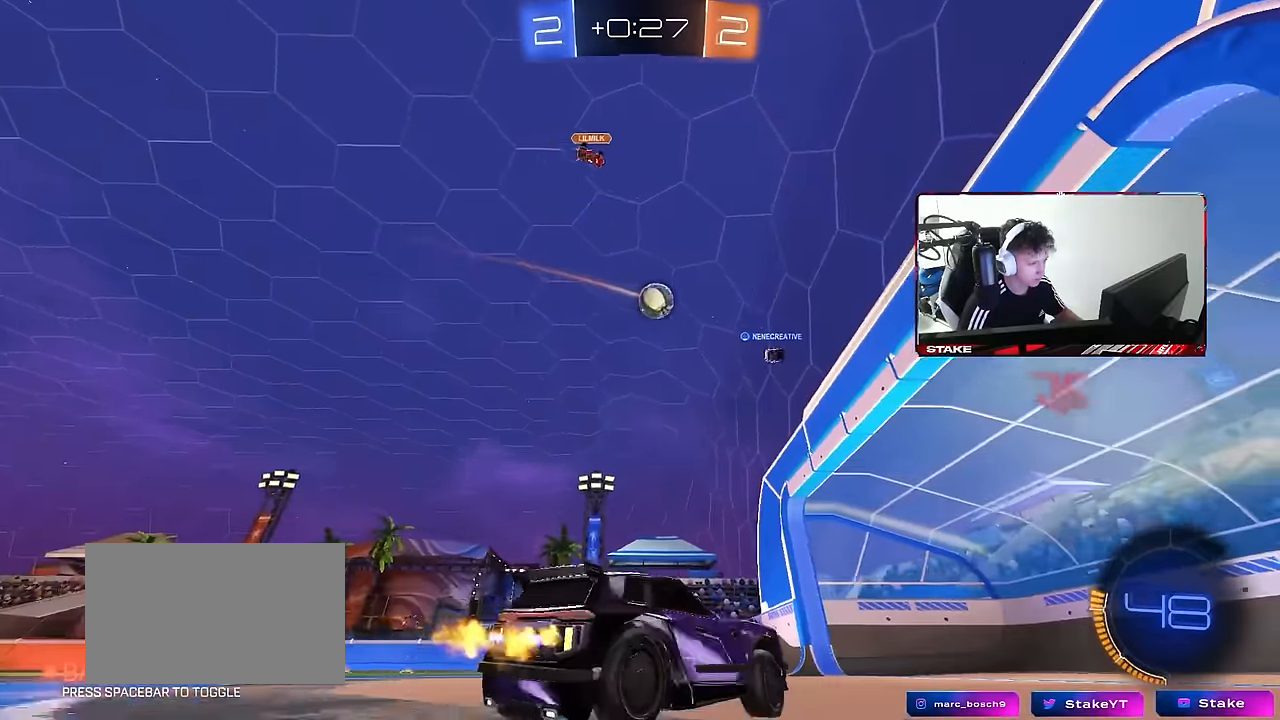
{"keys": ["a", "w"], "mouse": [], "events": []}
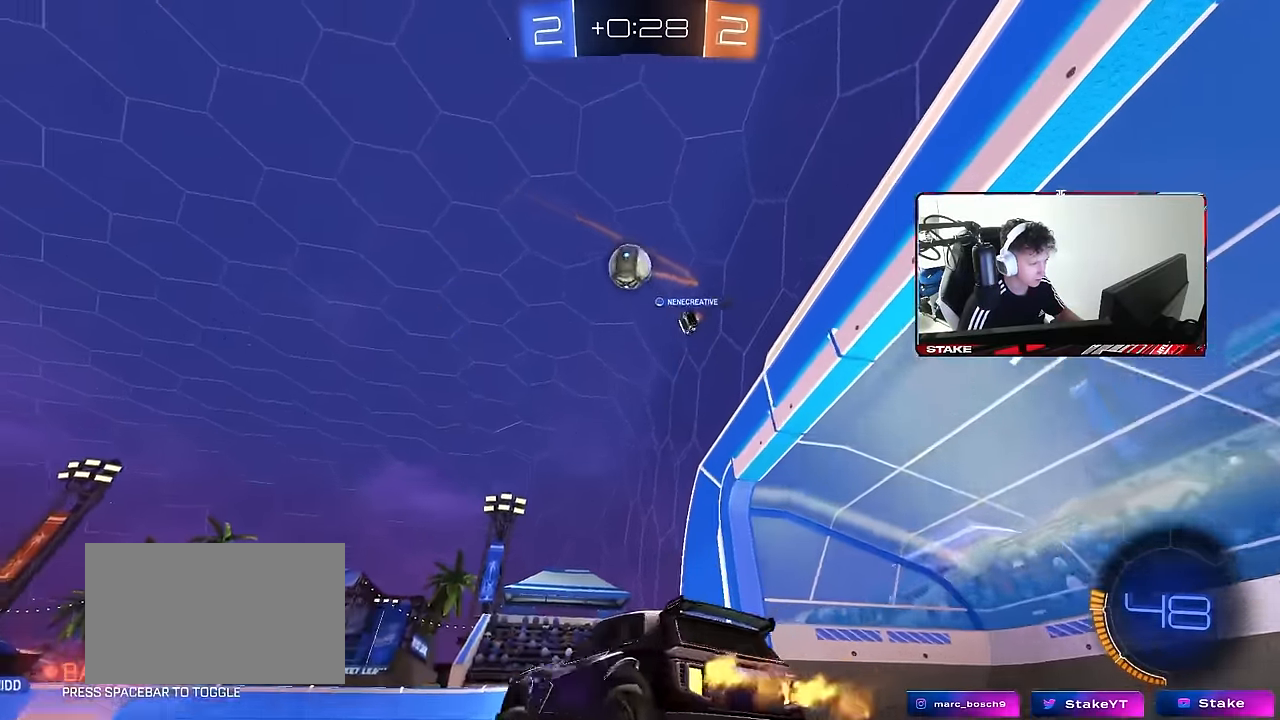
{"keys": ["s"], "mouse": ["right"], "events": [[200, "a", "up"], [200, "w", "up"], [250, "a", "down"], [250, "mouse_right", "down"], [250, "s", "down"], [334, "a", "up"], [334, "d", "down"], [484, "d", "up"]]}
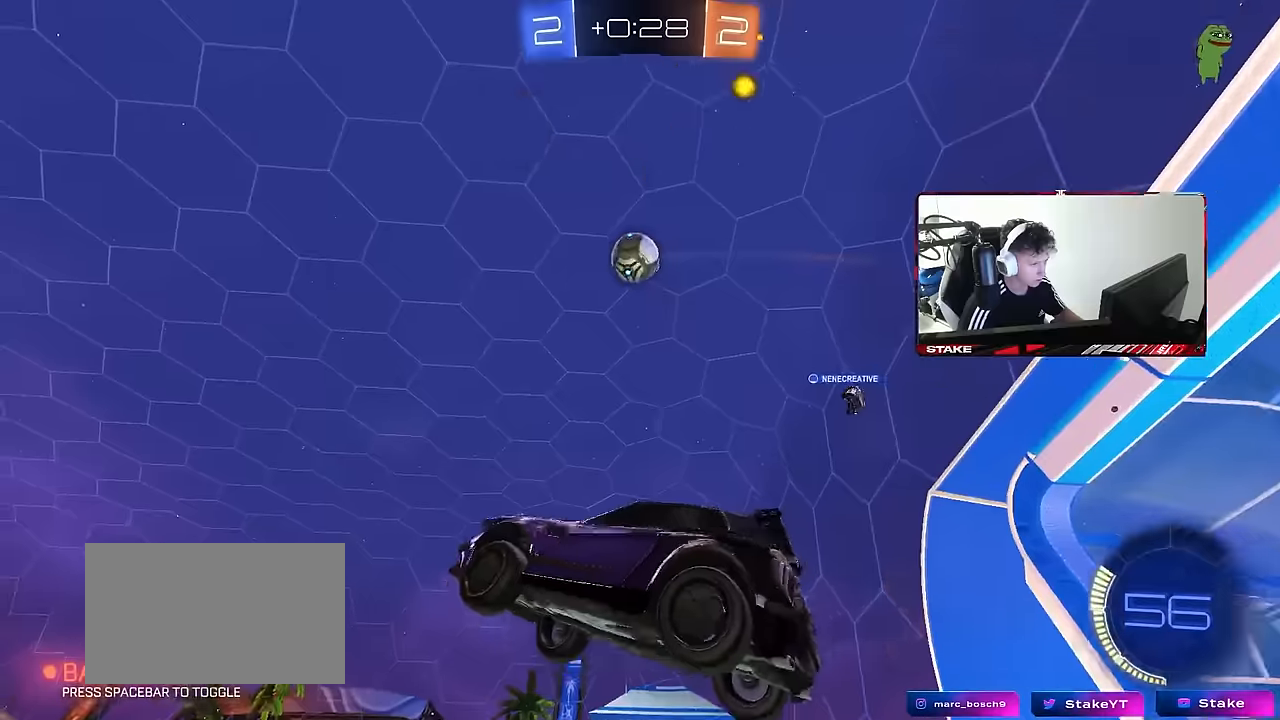
{"keys": ["a", "w"], "mouse": ["left"], "events": [[34, "s", "up"], [67, "mouse_left", "down"], [67, "s", "down"], [117, "a", "down"], [167, "shift", "down"], [267, "s", "up"], [300, "a", "up"], [300, "d", "down"], [300, "mouse_right", "up"], [350, "a", "down"], [350, "d", "up"], [350, "shift", "up"], [350, "w", "down"]]}
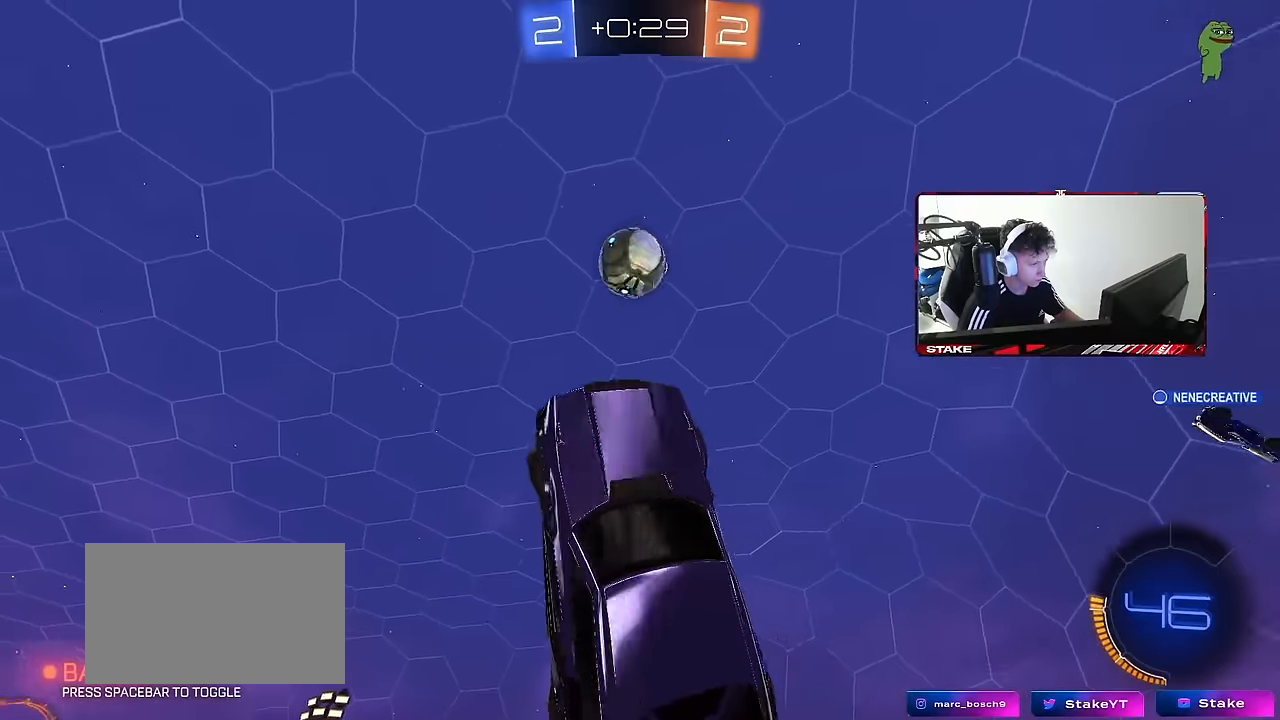
{"keys": [], "mouse": ["left"], "events": [[84, "shift", "down"], [284, "shift", "up"], [317, "w", "up"], [417, "a", "up"], [417, "shift", "down"], [467, "shift", "up"]]}
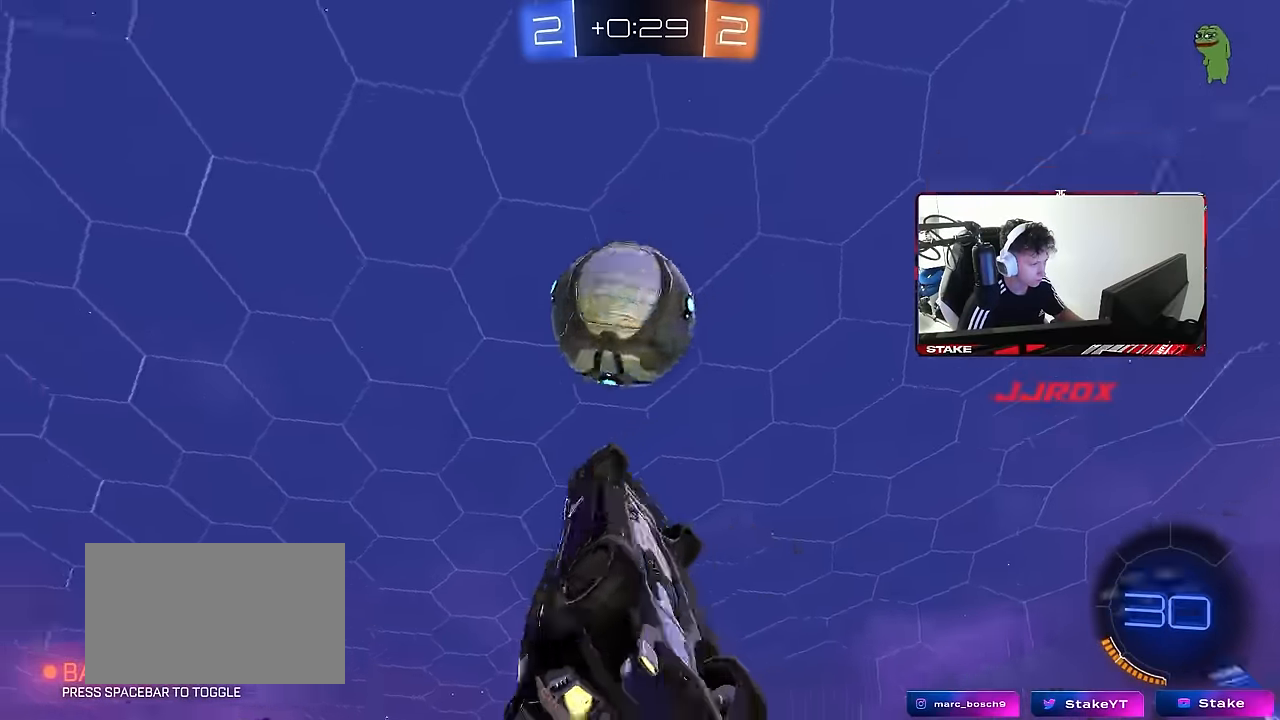
{"keys": ["a", "shift"], "mouse": [], "events": [[17, "d", "down"], [200, "a", "down"], [250, "d", "up"], [300, "mouse_left", "up"], [300, "s", "down"], [384, "shift", "down"], [484, "s", "up"]]}
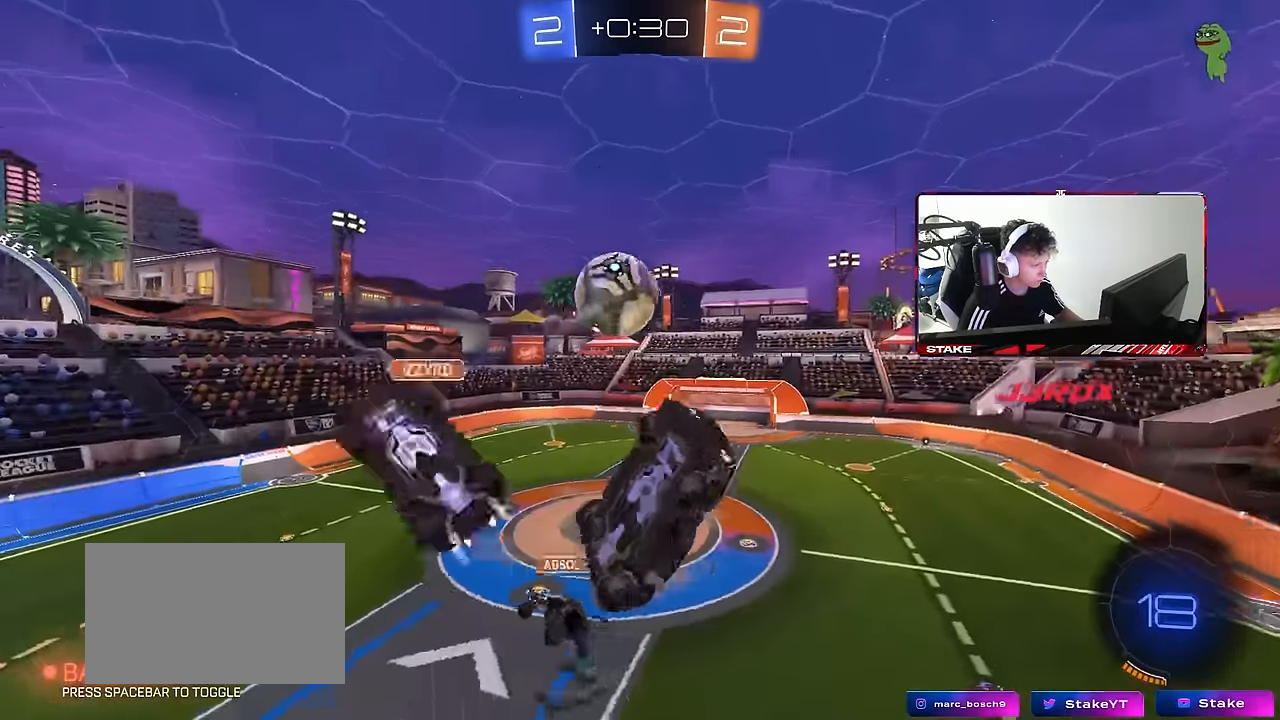
{"keys": ["a"], "mouse": [], "events": [[400, "shift", "up"]]}
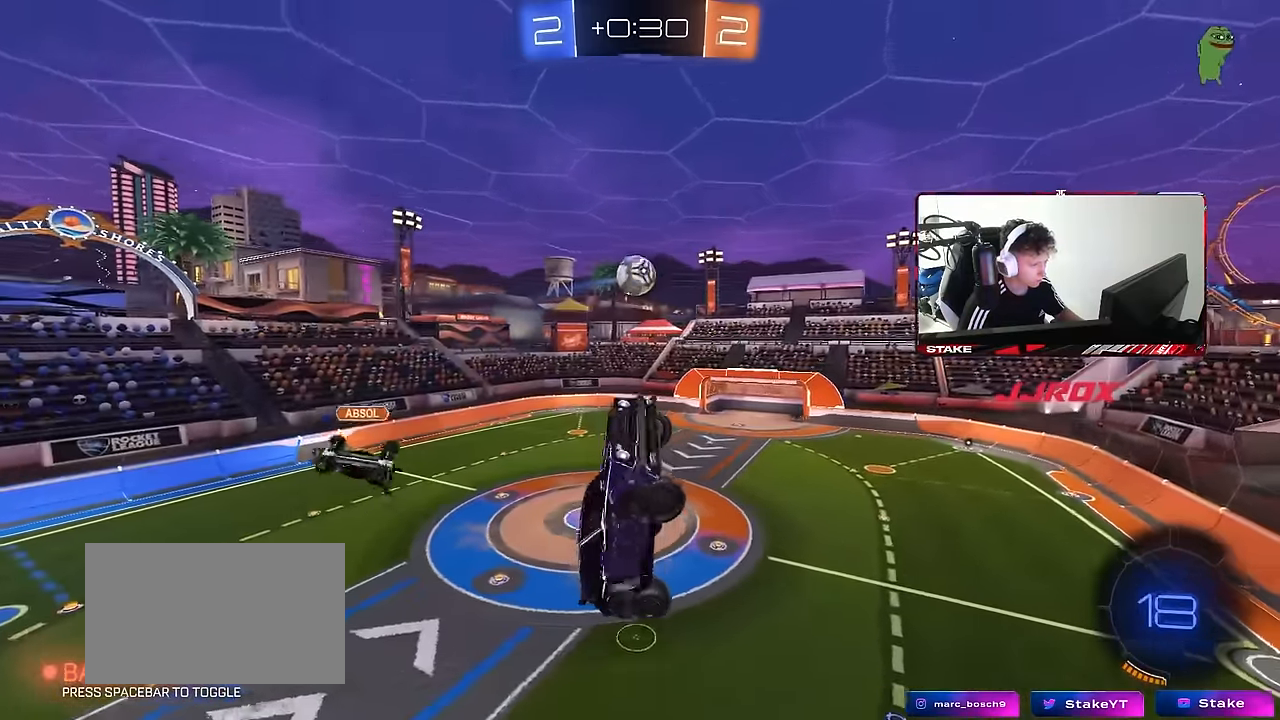
{"keys": ["a", "s", "shift"], "mouse": ["left"], "events": [[317, "shift", "down"], [367, "s", "down"], [467, "mouse_left", "down"]]}
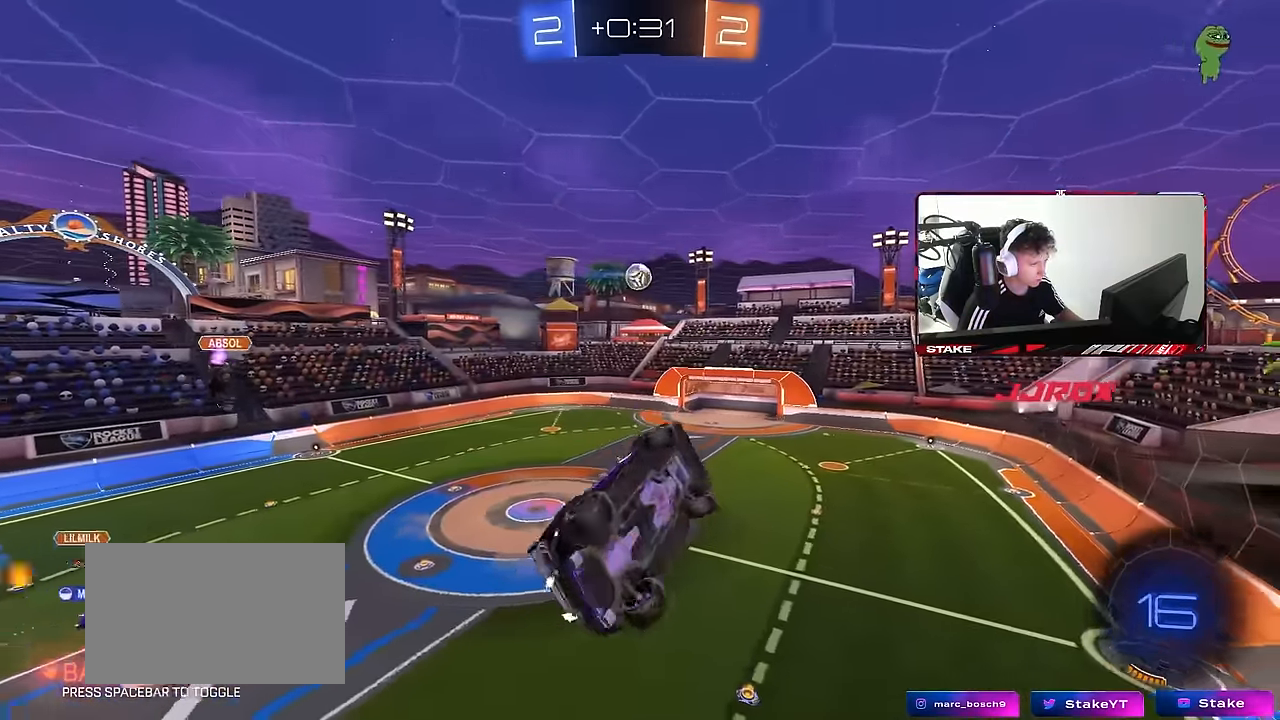
{"keys": ["a", "shift", "w"], "mouse": ["left"], "events": [[50, "s", "up"], [334, "w", "down"]]}
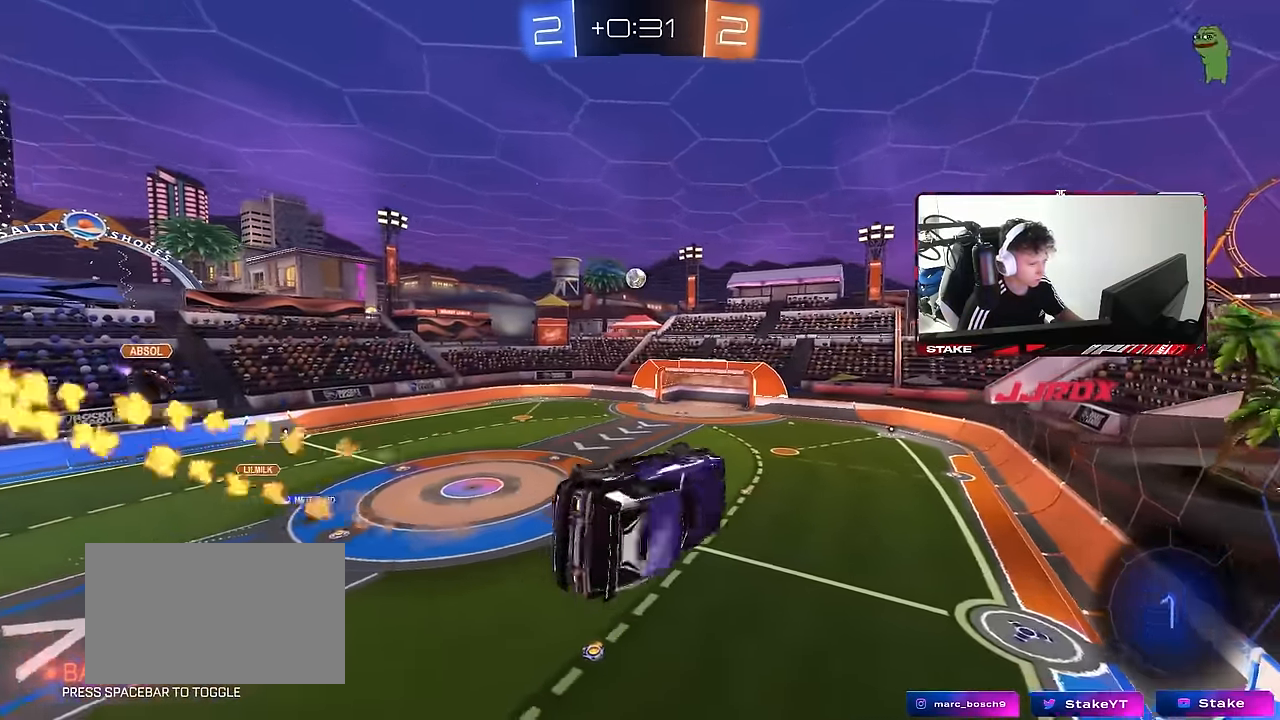
{"keys": [], "mouse": [], "events": [[34, "mouse_left", "up"], [34, "w", "up"], [350, "shift", "up"], [400, "a", "up"]]}
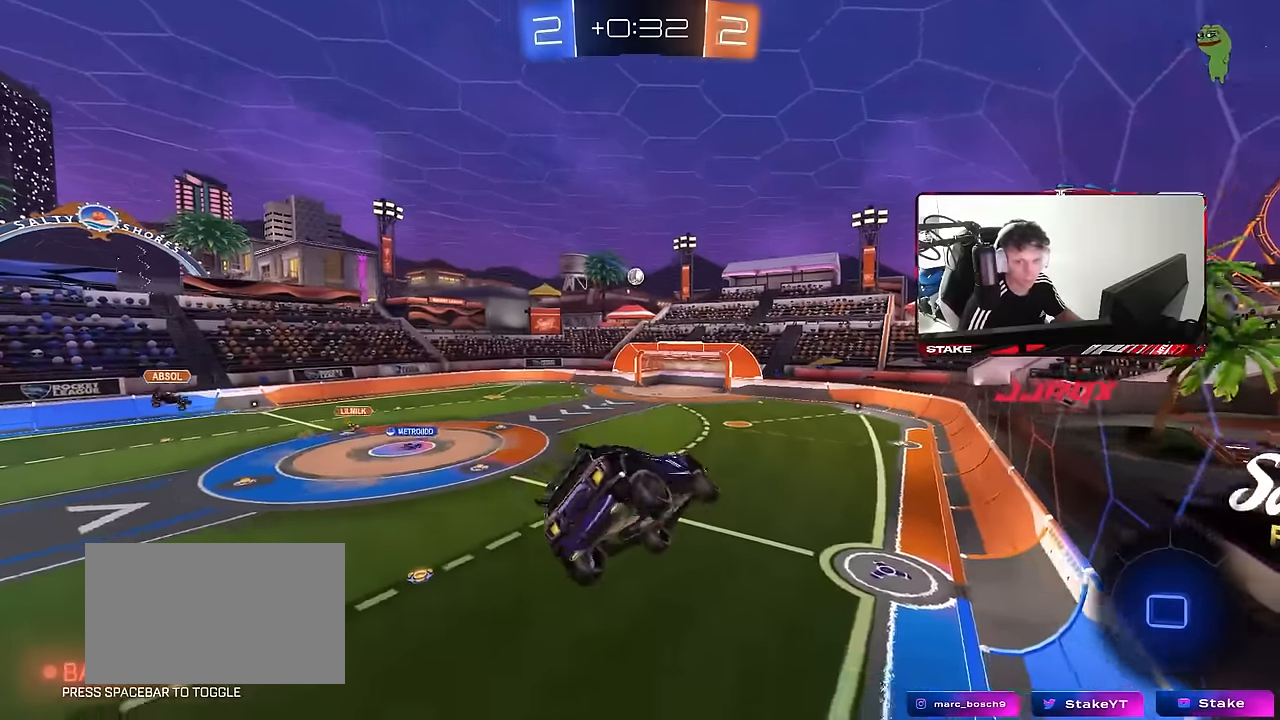
{"keys": [], "mouse": [], "events": []}
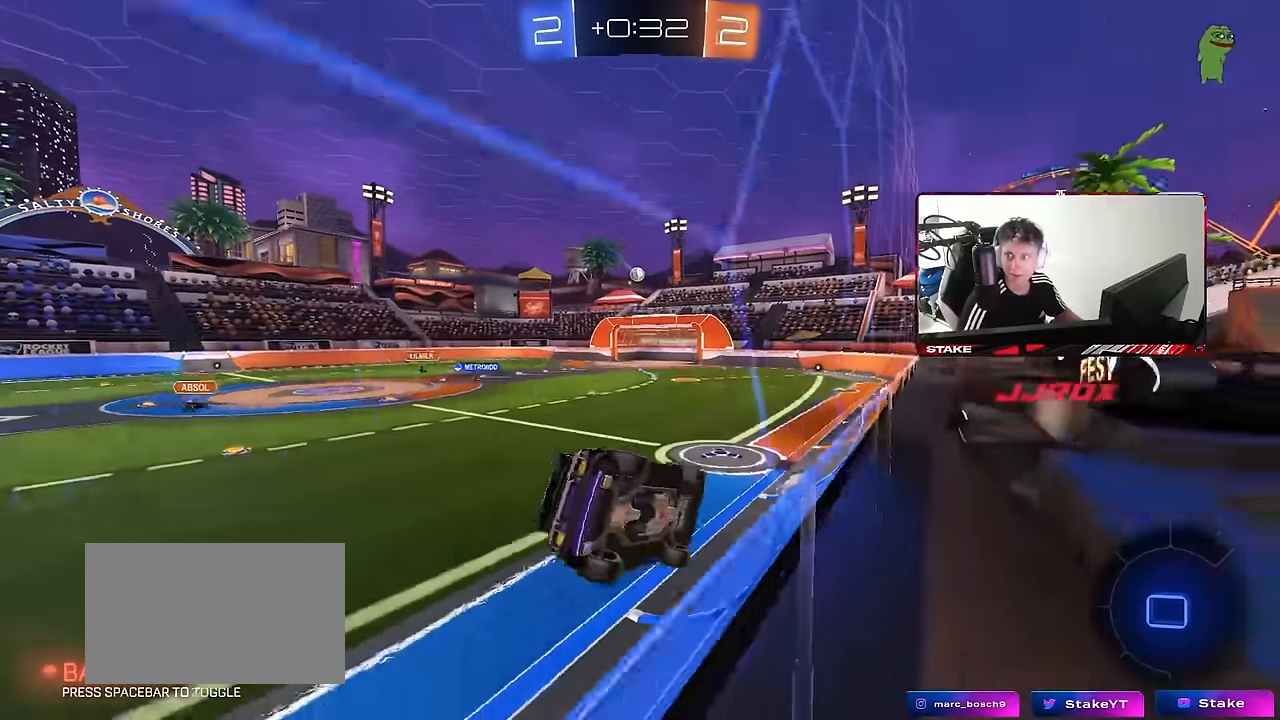
{"keys": [], "mouse": [], "events": [[384, "s", "down"], [484, "s", "up"]]}
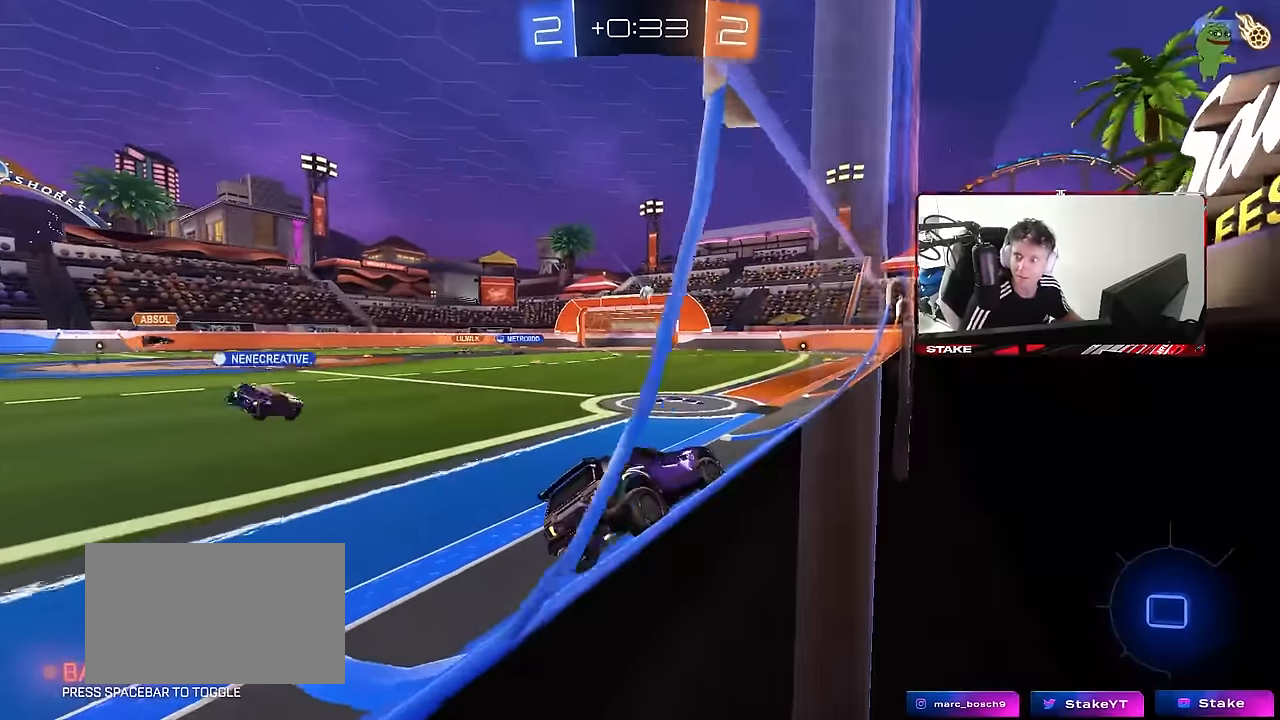
{"keys": [], "mouse": [], "events": []}
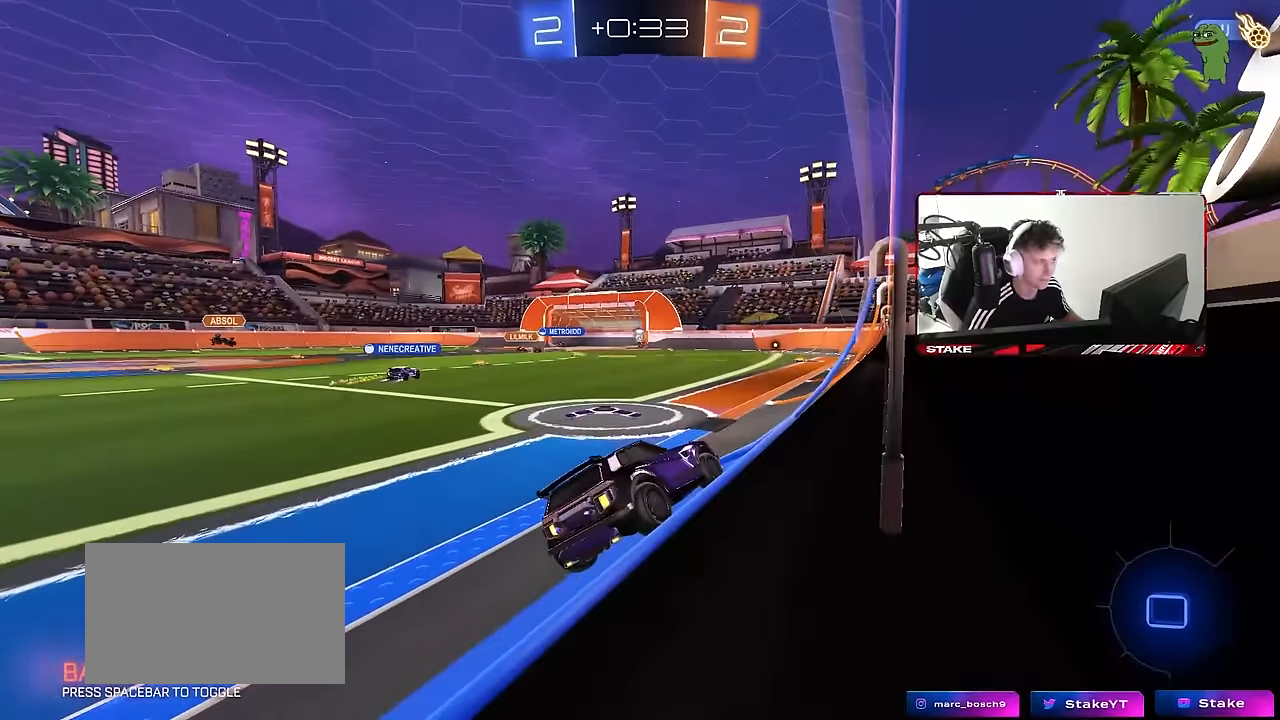
{"keys": ["a"], "mouse": [], "events": [[134, "a", "down"], [267, "a", "up"], [467, "a", "down"]]}
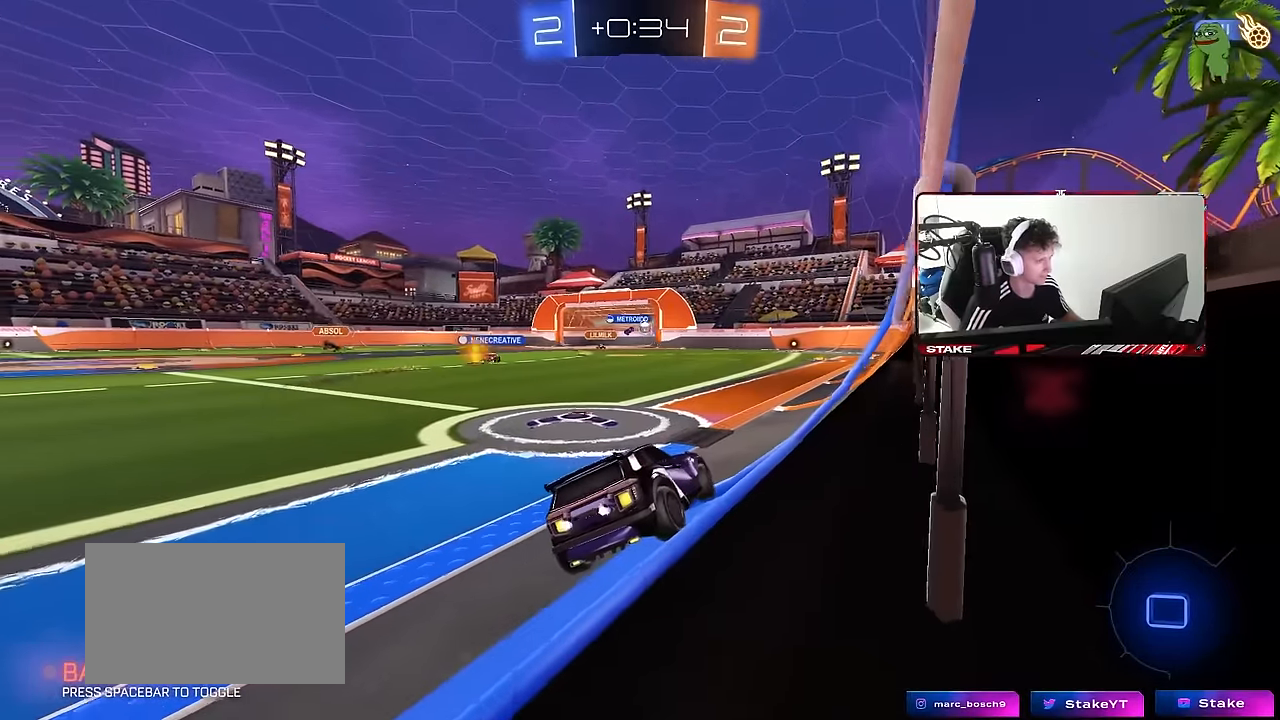
{"keys": ["a", "w"], "mouse": [], "events": [[100, "a", "up"], [384, "a", "down"], [484, "w", "down"]]}
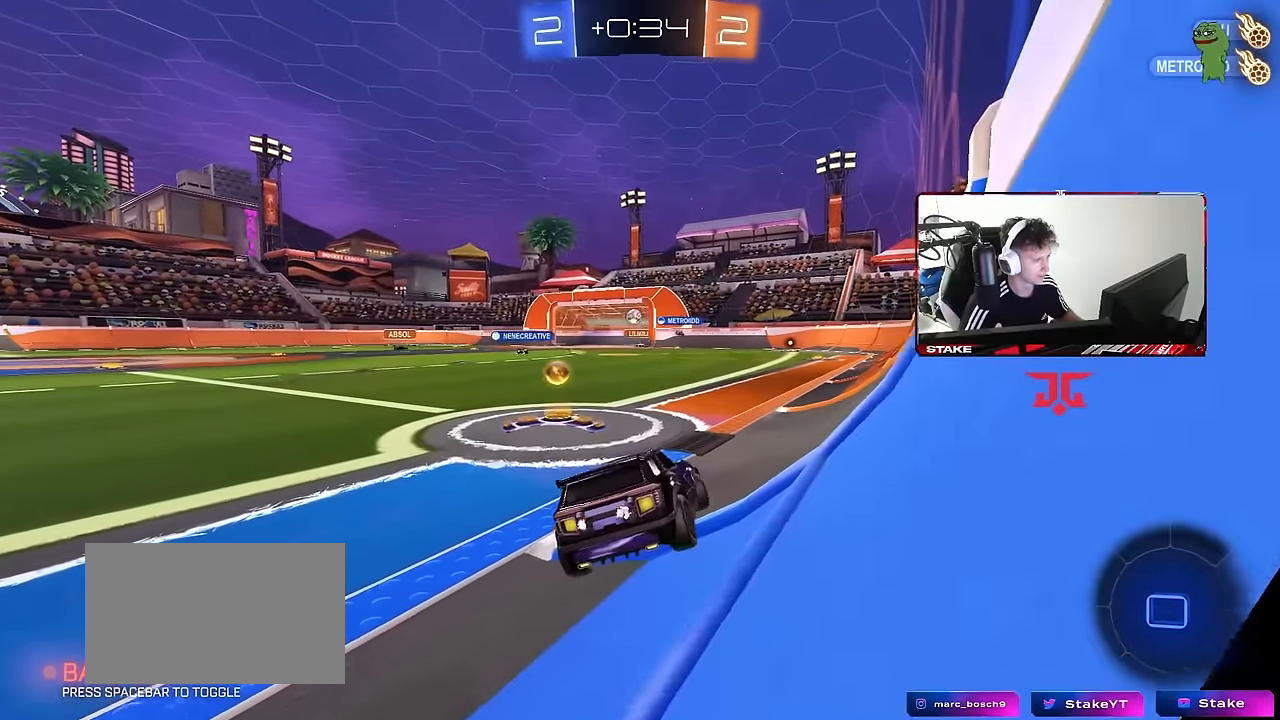
{"keys": ["w"], "mouse": [], "events": [[167, "a", "up"], [217, "w", "up"], [300, "a", "down"], [300, "w", "down"], [450, "a", "up"]]}
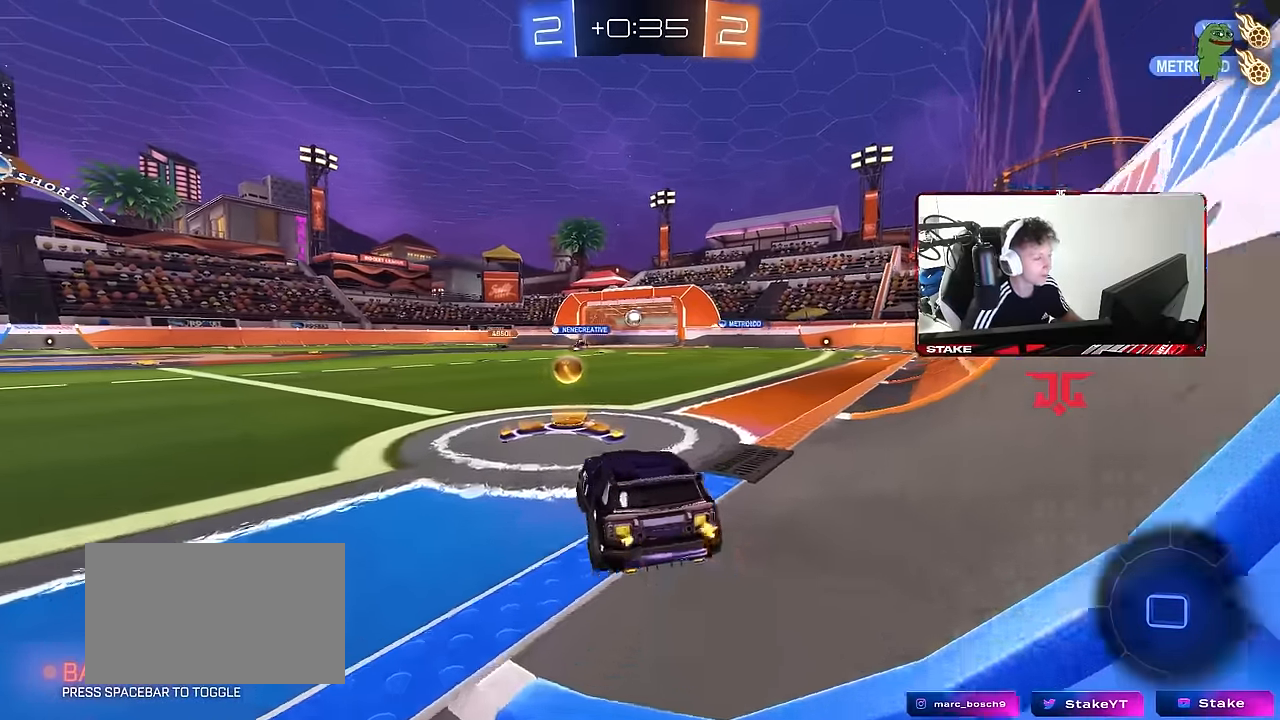
{"keys": [], "mouse": ["left"], "events": [[34, "w", "up"], [184, "w", "down"], [317, "w", "up"], [367, "mouse_left", "down"]]}
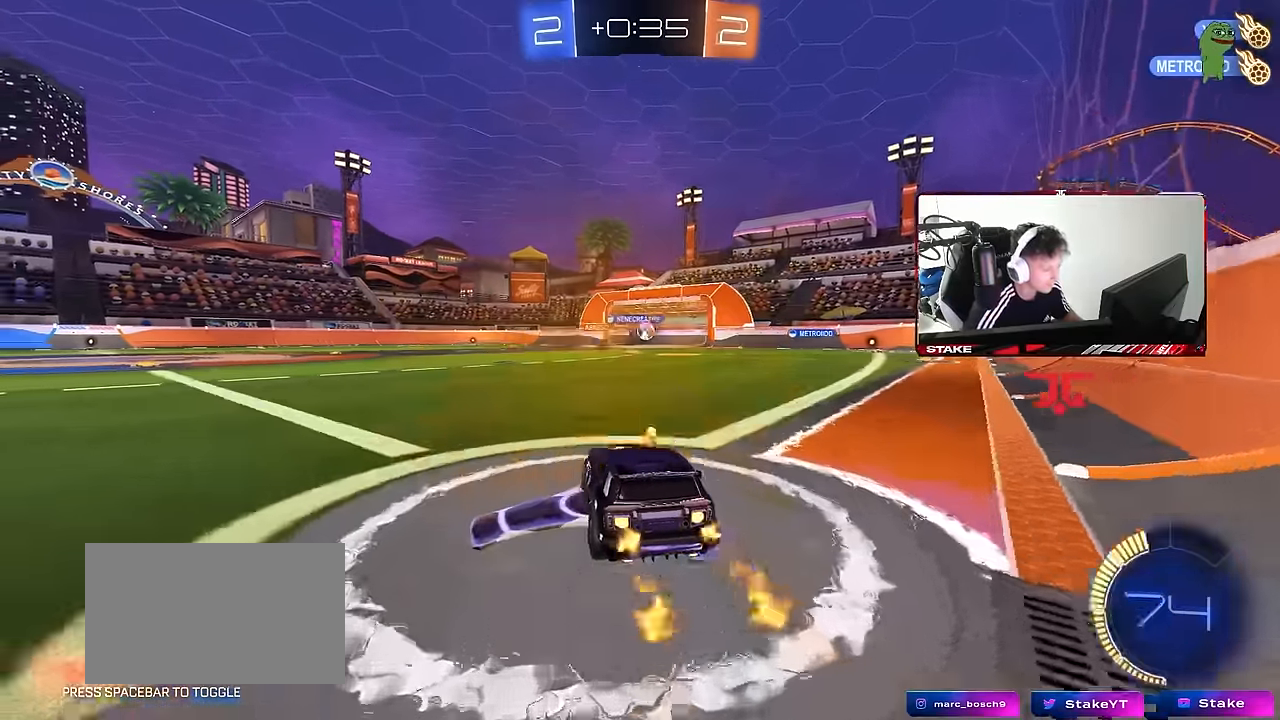
{"keys": ["w"], "mouse": [], "events": [[284, "w", "down"], [334, "a", "down"], [384, "mouse_left", "up"], [434, "a", "up"]]}
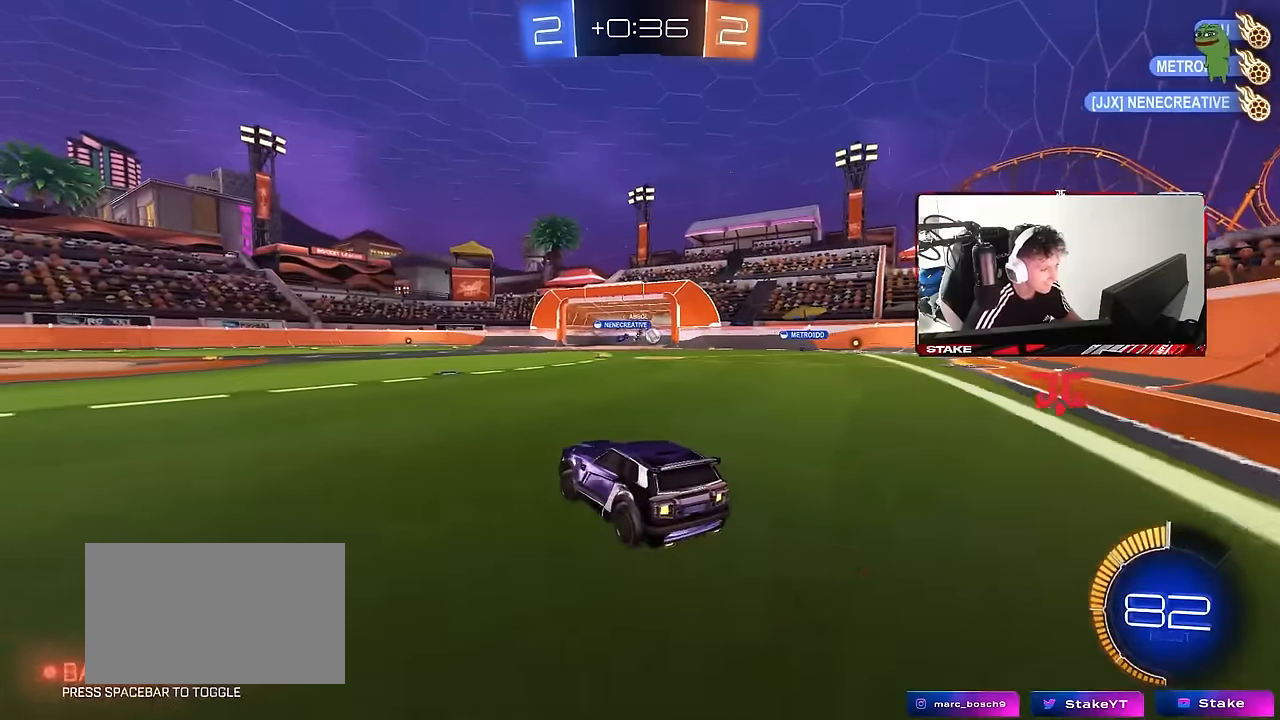
{"keys": [], "mouse": [], "events": [[117, "d", "down"], [167, "mouse_left", "down"], [300, "d", "up"], [350, "mouse_left", "up"], [350, "w", "up"]]}
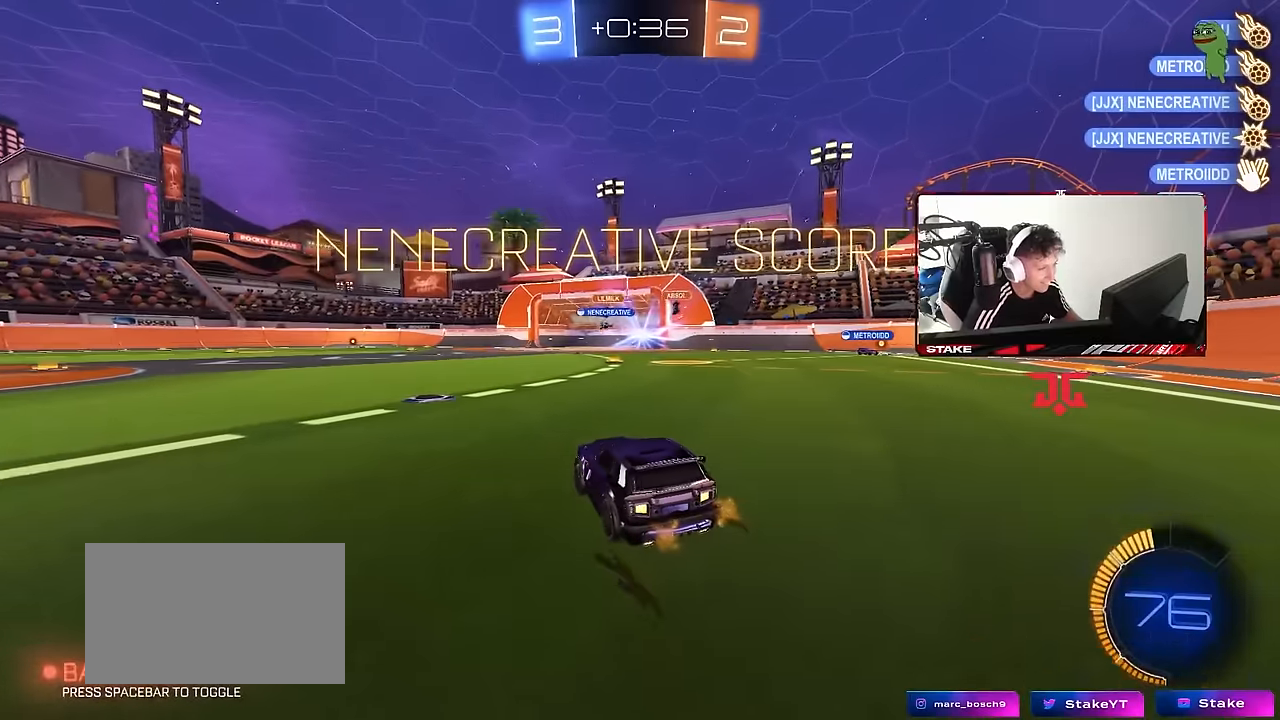
{"keys": ["d", "s"], "mouse": [], "events": [[267, "s", "down"], [367, "d", "down"]]}
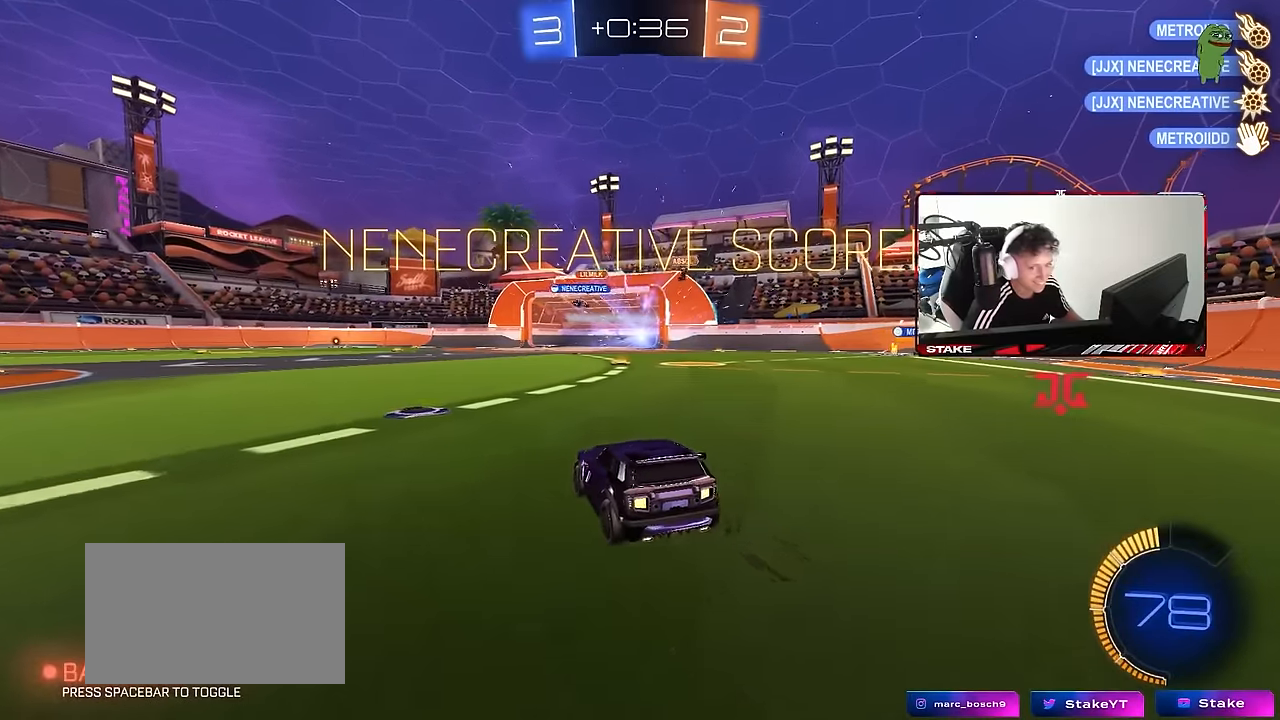
{"keys": [], "mouse": [], "events": [[100, "d", "up"], [484, "s", "up"]]}